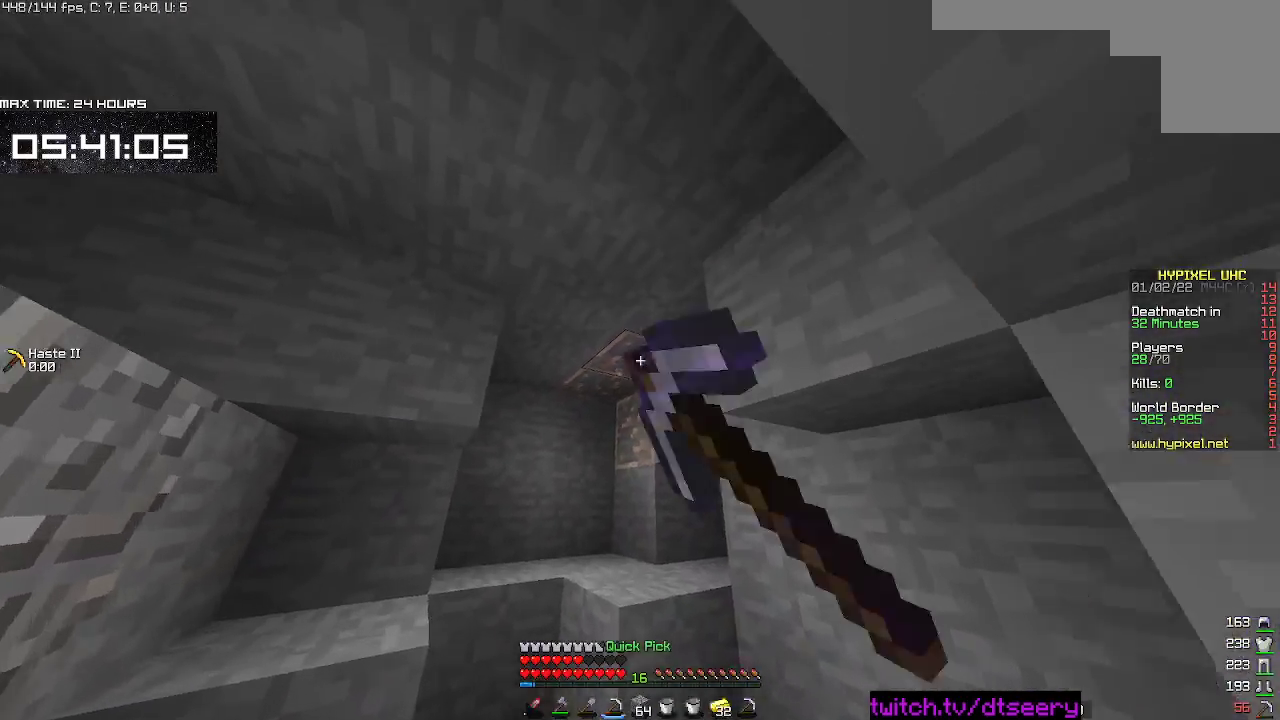
Gameplay with keyboard and mouse; each line is a JSON object with the keys and mouse buttons held at the frame after it. "events" lists presses ("down") and releases ("up") of "a", "d", "s", "space", "w", "mouse_left" and "mouse_right" between this image and that frame as [ms after this image, input, new state], when the widget could be followed in between. "mouse_left", "mouse_right" = the "left", "right" buttons of the "mouse" list. No other keys are recorded. Fast repeated clicks can show as one long hold. Mouse movement is not recorded.
{"keys": ["w"], "mouse": ["left", "right"], "events": []}
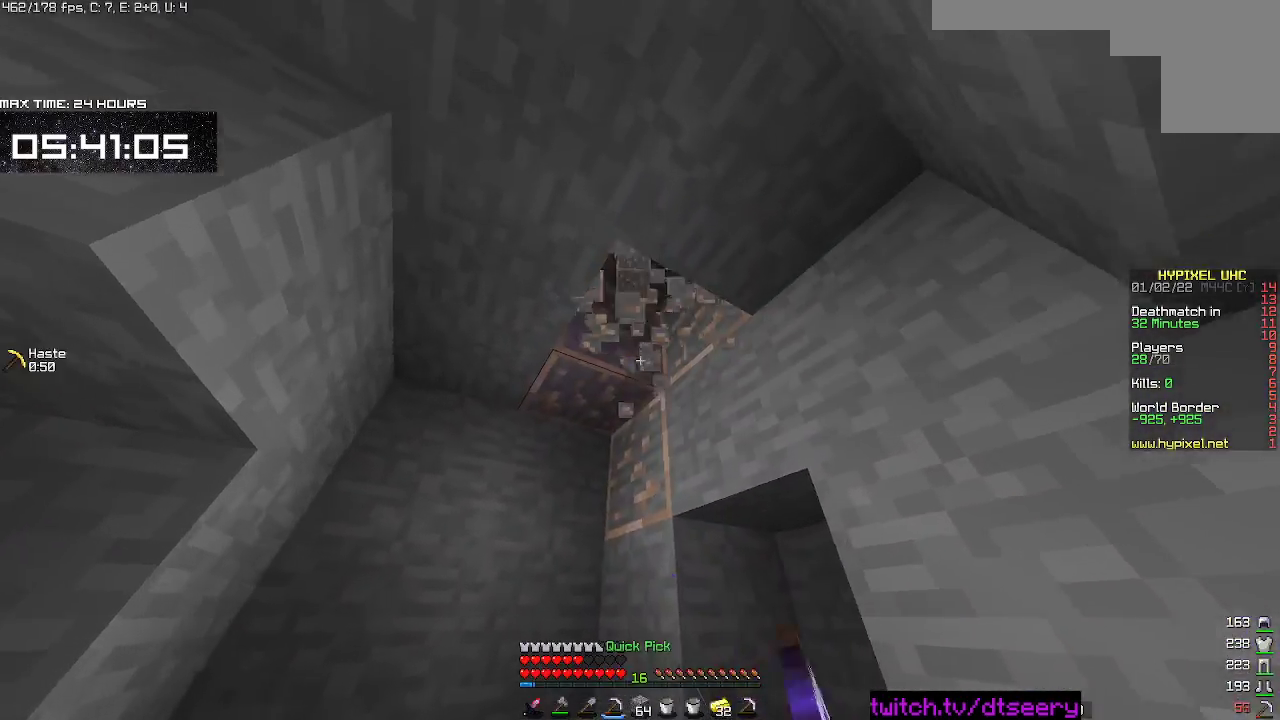
{"keys": ["a", "w"], "mouse": ["left", "right"], "events": [[50, "space", "down"], [200, "space", "up"], [384, "a", "down"]]}
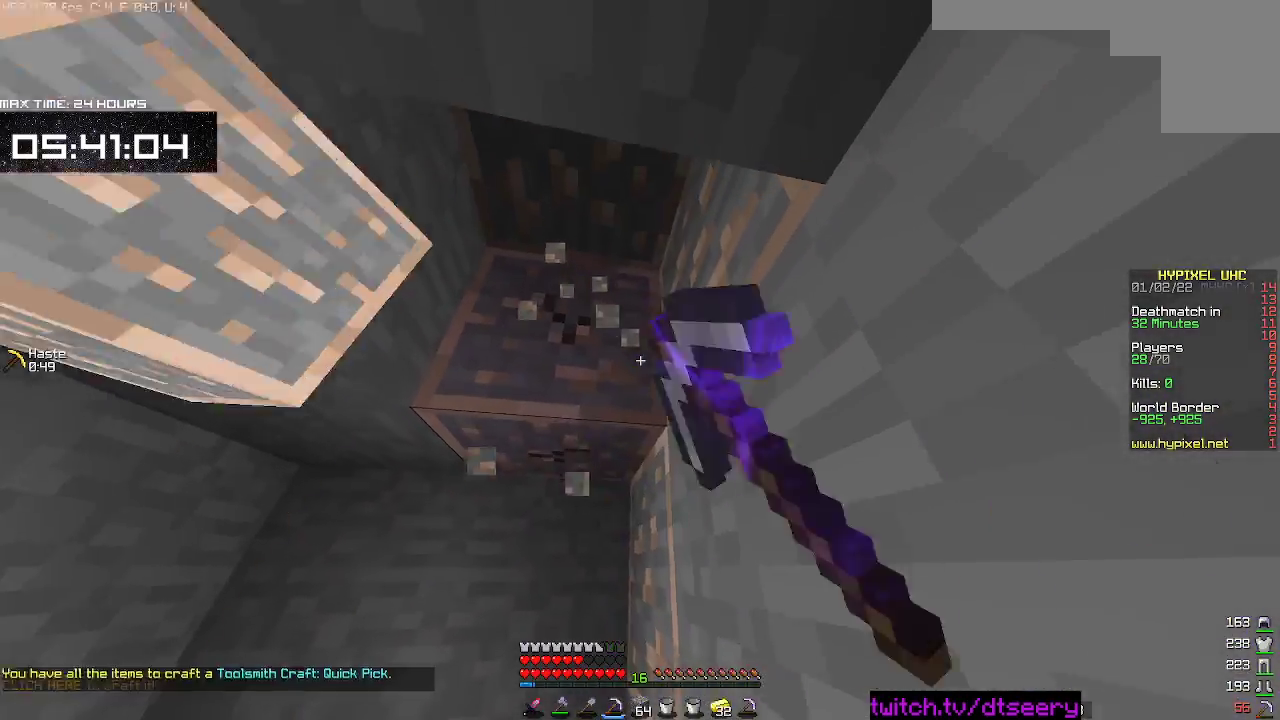
{"keys": [], "mouse": ["left", "right"], "events": [[150, "a", "up"], [184, "w", "up"]]}
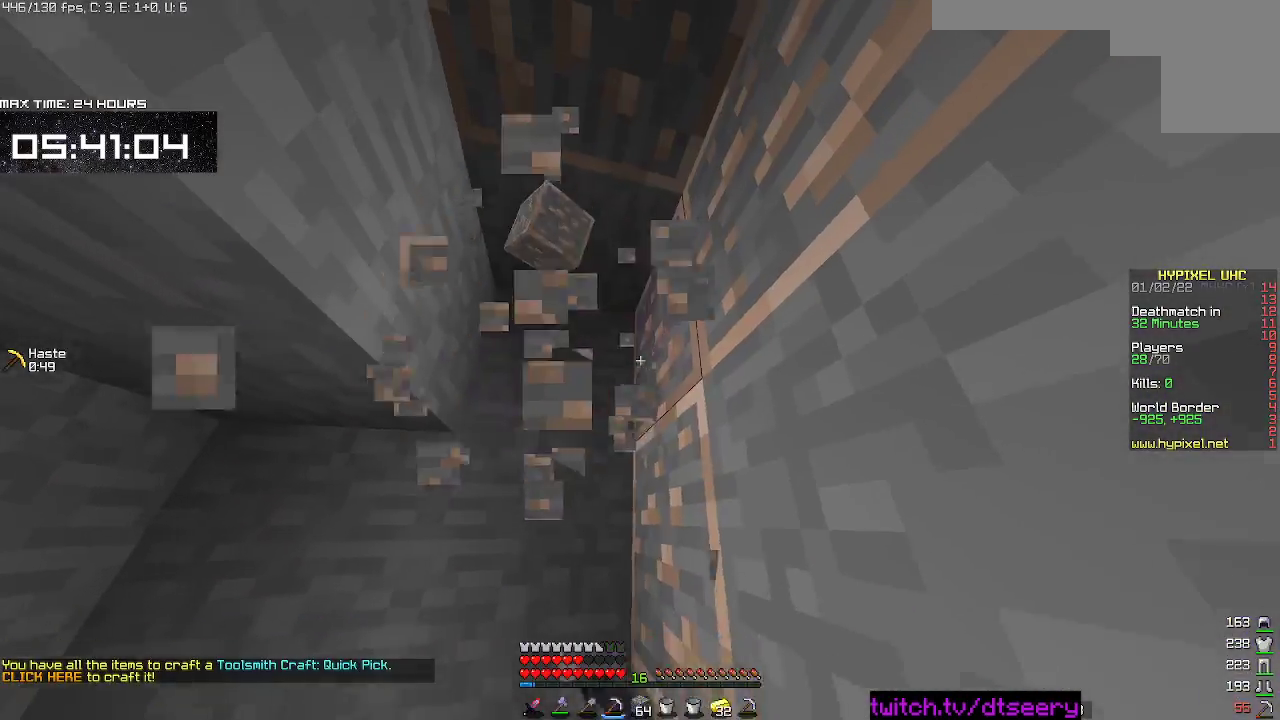
{"keys": [], "mouse": ["left", "right"], "events": []}
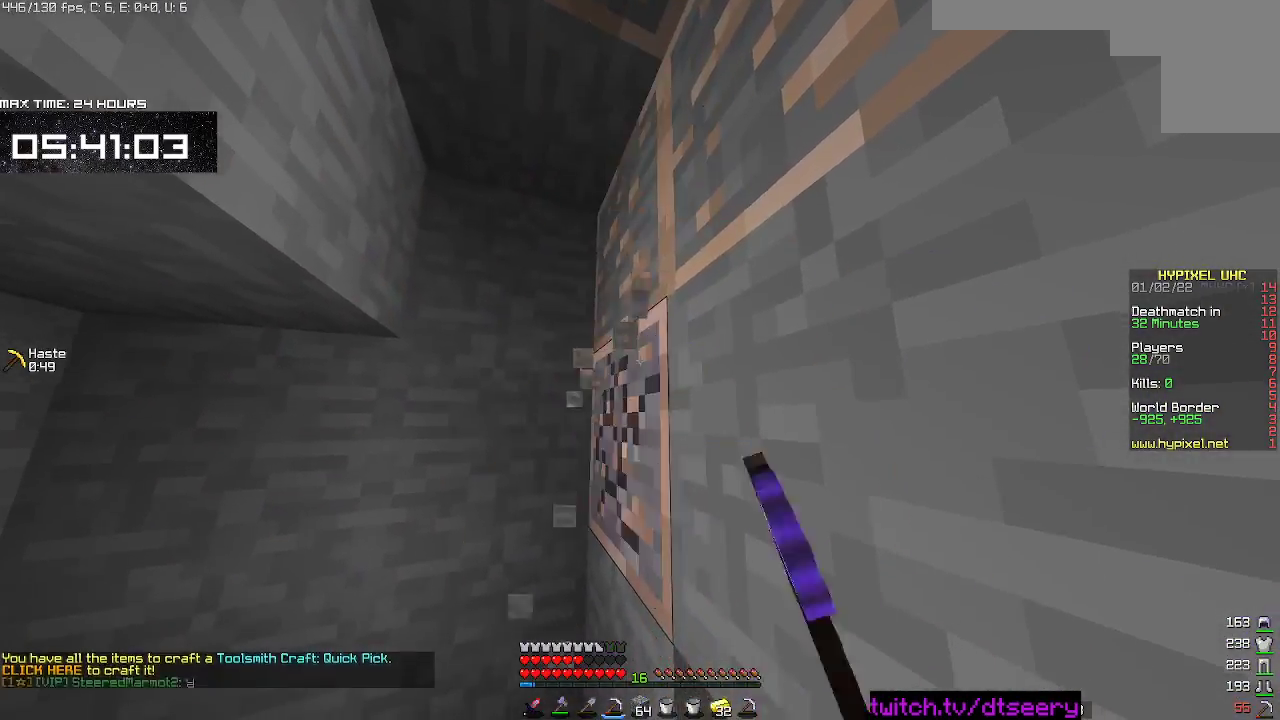
{"keys": [], "mouse": ["left", "right"], "events": []}
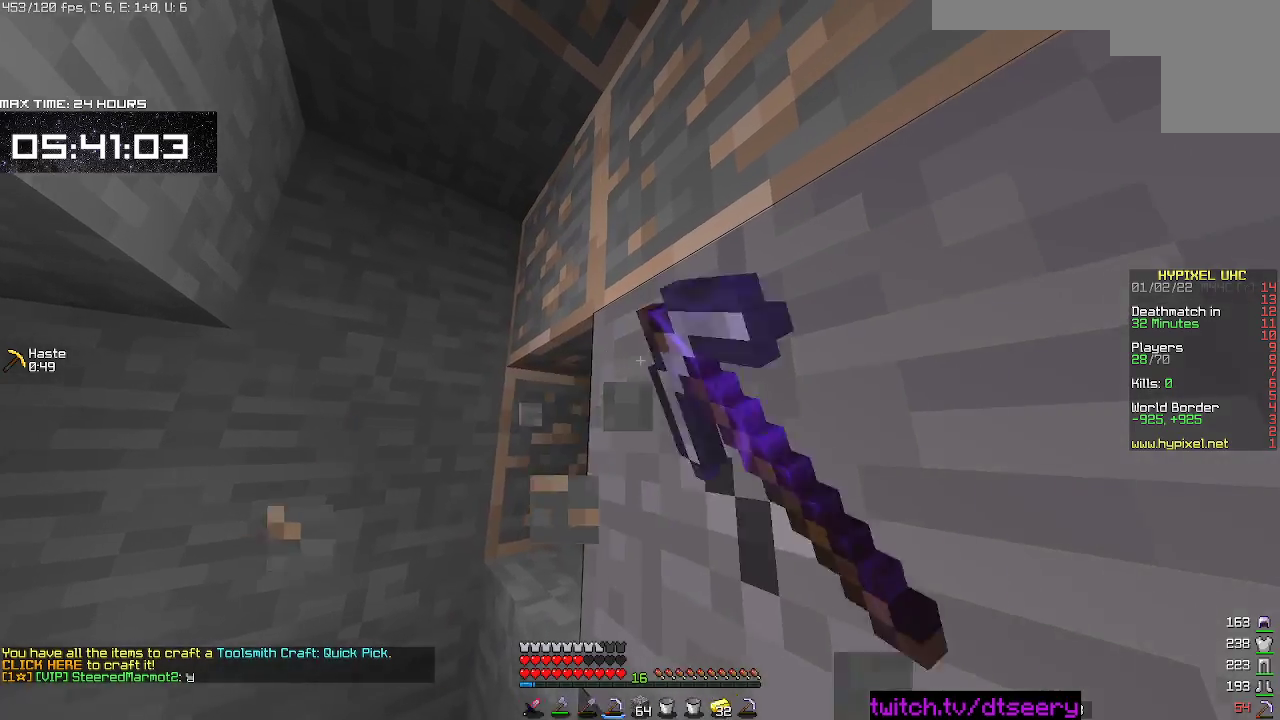
{"keys": [], "mouse": ["left", "right"], "events": []}
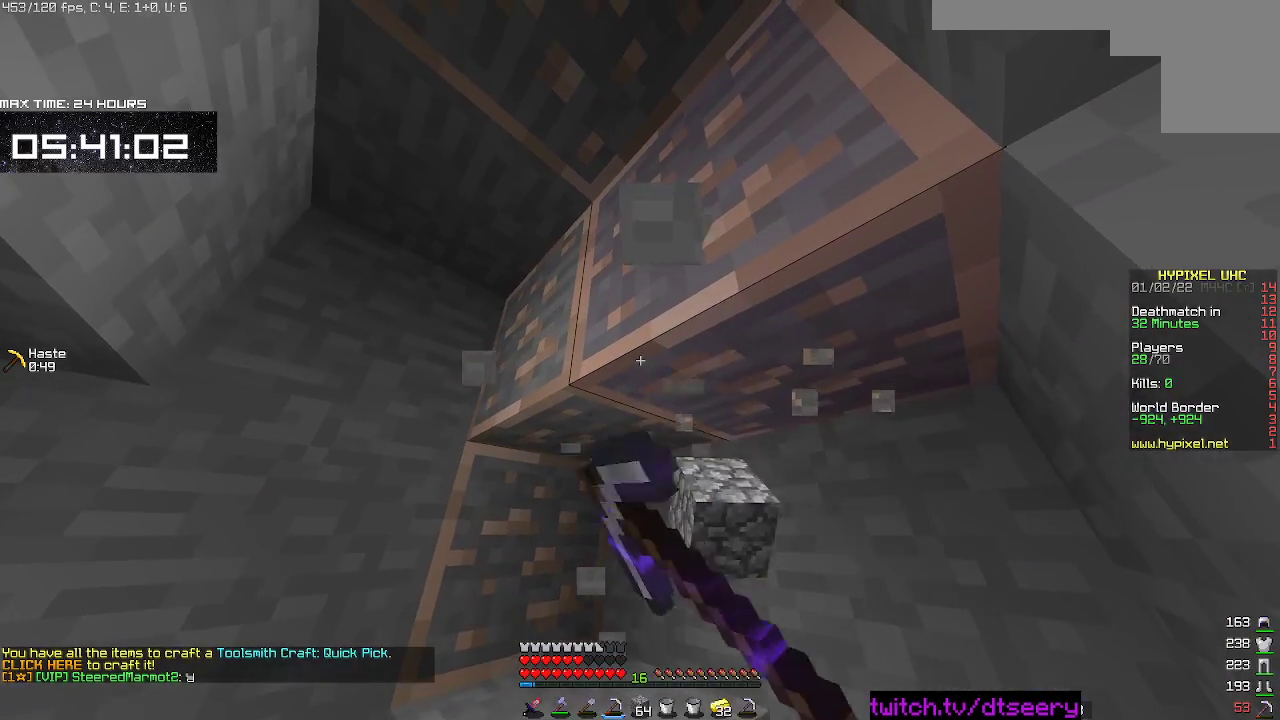
{"keys": [], "mouse": ["left", "right"], "events": []}
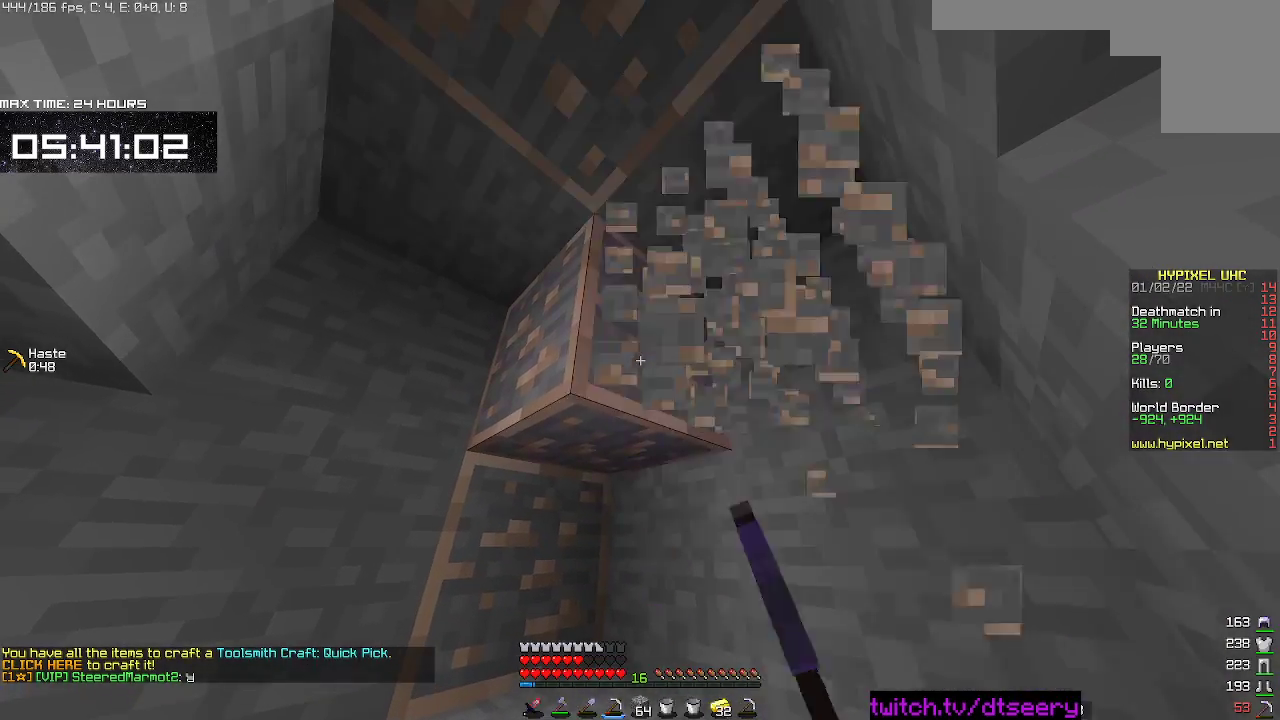
{"keys": ["d"], "mouse": ["left", "right"], "events": [[484, "d", "down"]]}
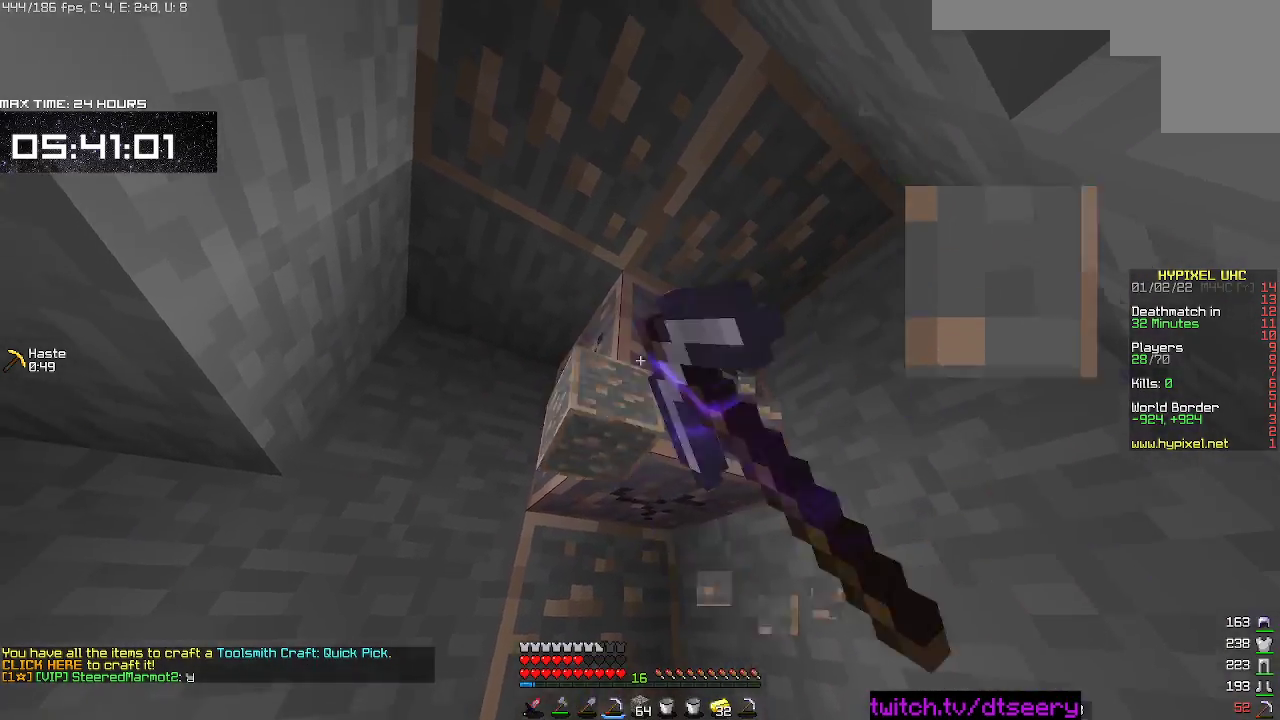
{"keys": ["a", "w"], "mouse": ["left", "right"], "events": [[184, "w", "down"], [334, "a", "down"], [334, "d", "up"]]}
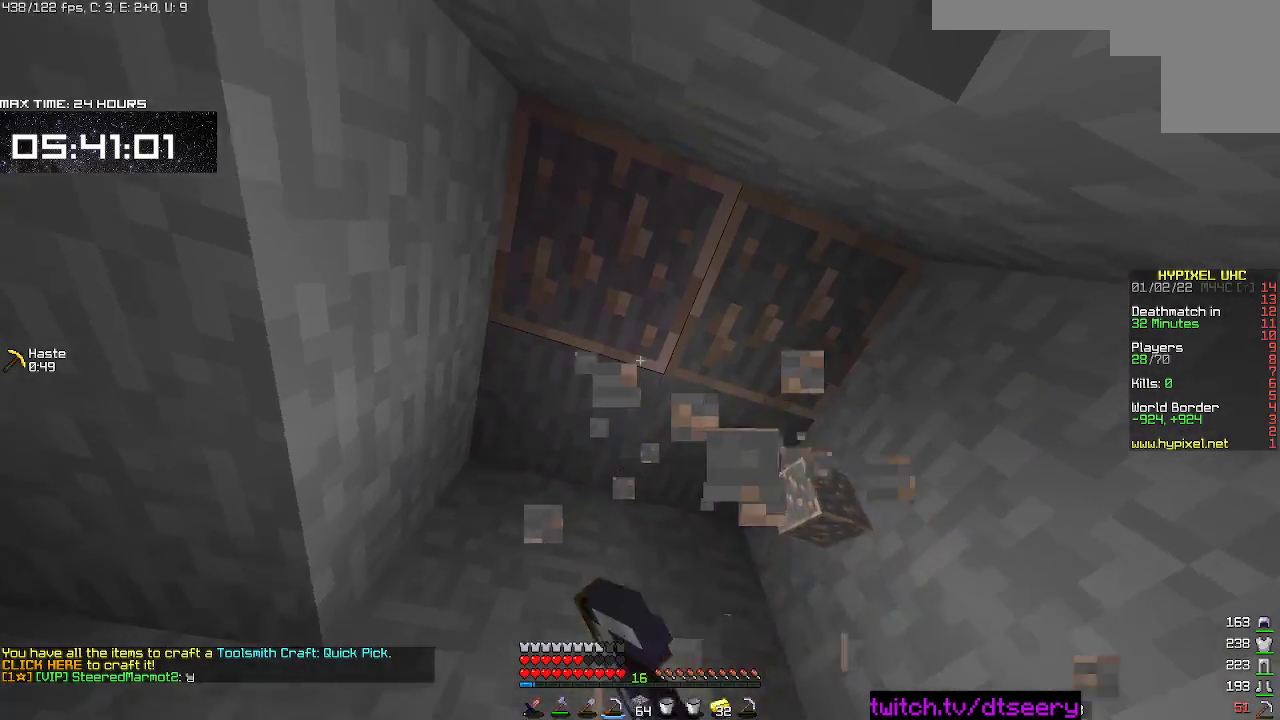
{"keys": ["d"], "mouse": ["left", "right"], "events": [[17, "a", "up"], [50, "d", "down"], [84, "w", "up"]]}
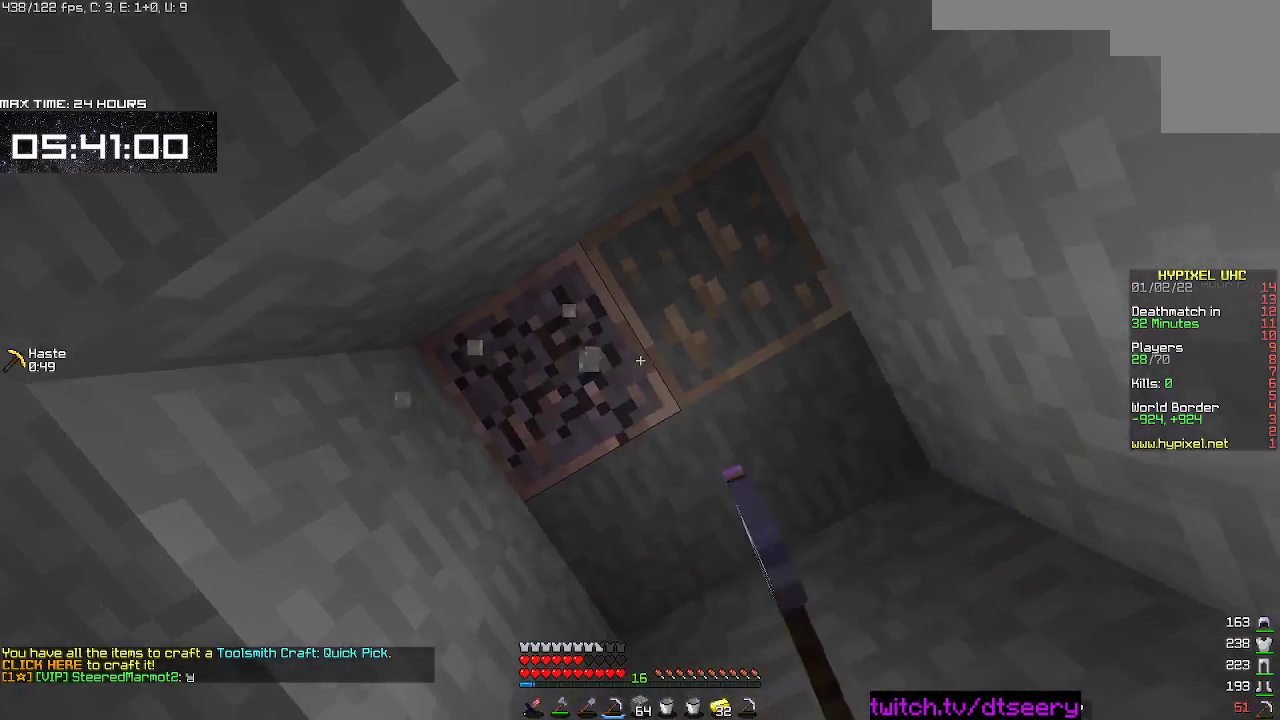
{"keys": ["s"], "mouse": ["left", "right"], "events": [[400, "s", "down"], [417, "d", "up"]]}
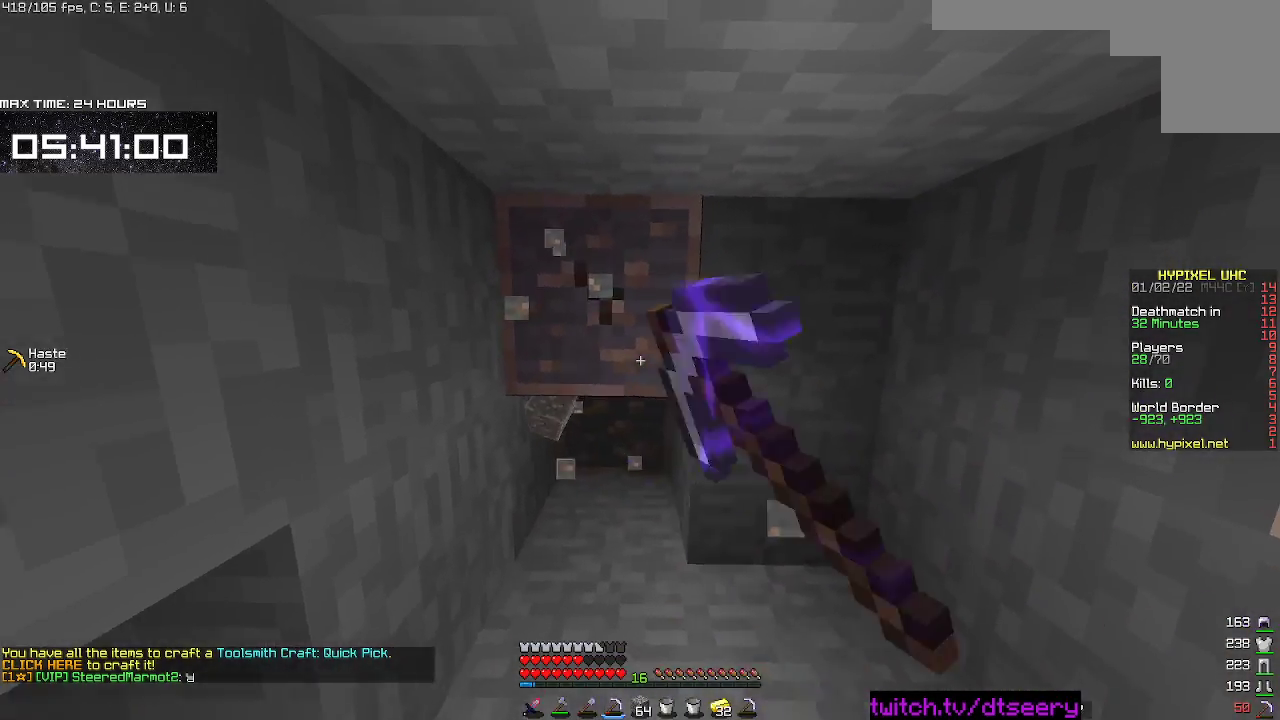
{"keys": ["a"], "mouse": ["left", "right"], "events": [[150, "s", "up"], [467, "a", "down"]]}
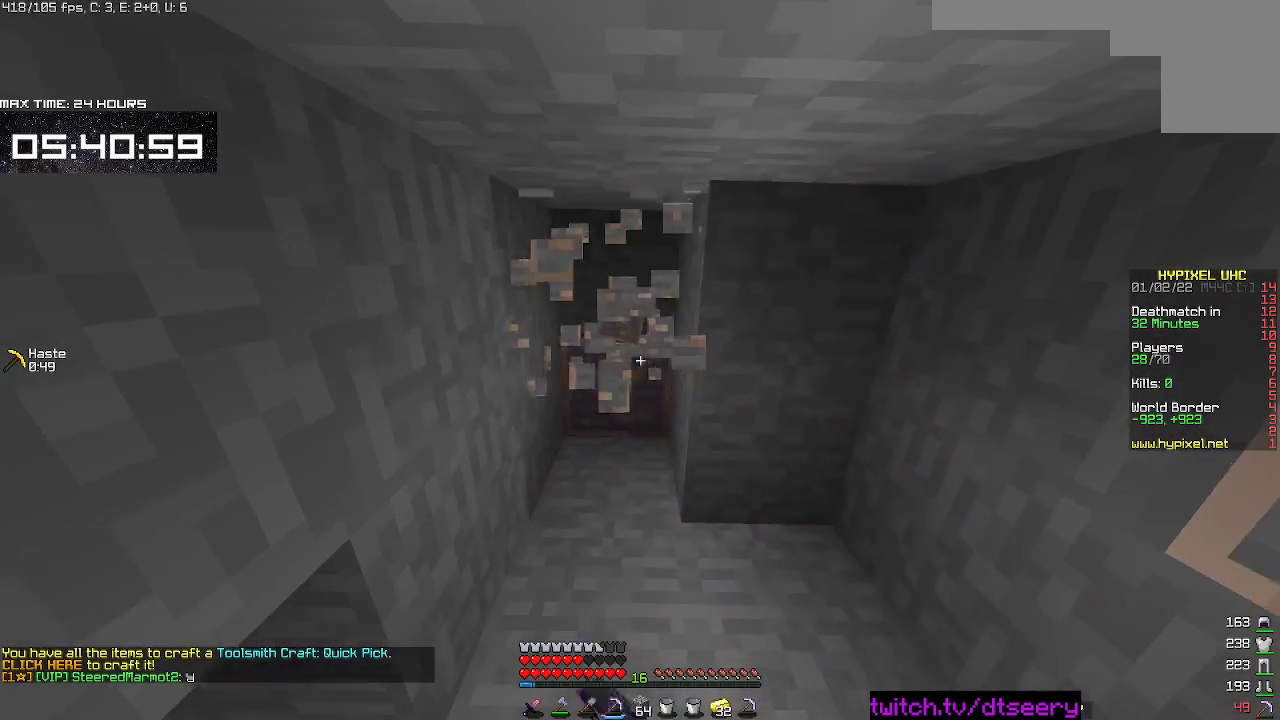
{"keys": [], "mouse": ["left", "right"], "events": [[200, "a", "up"]]}
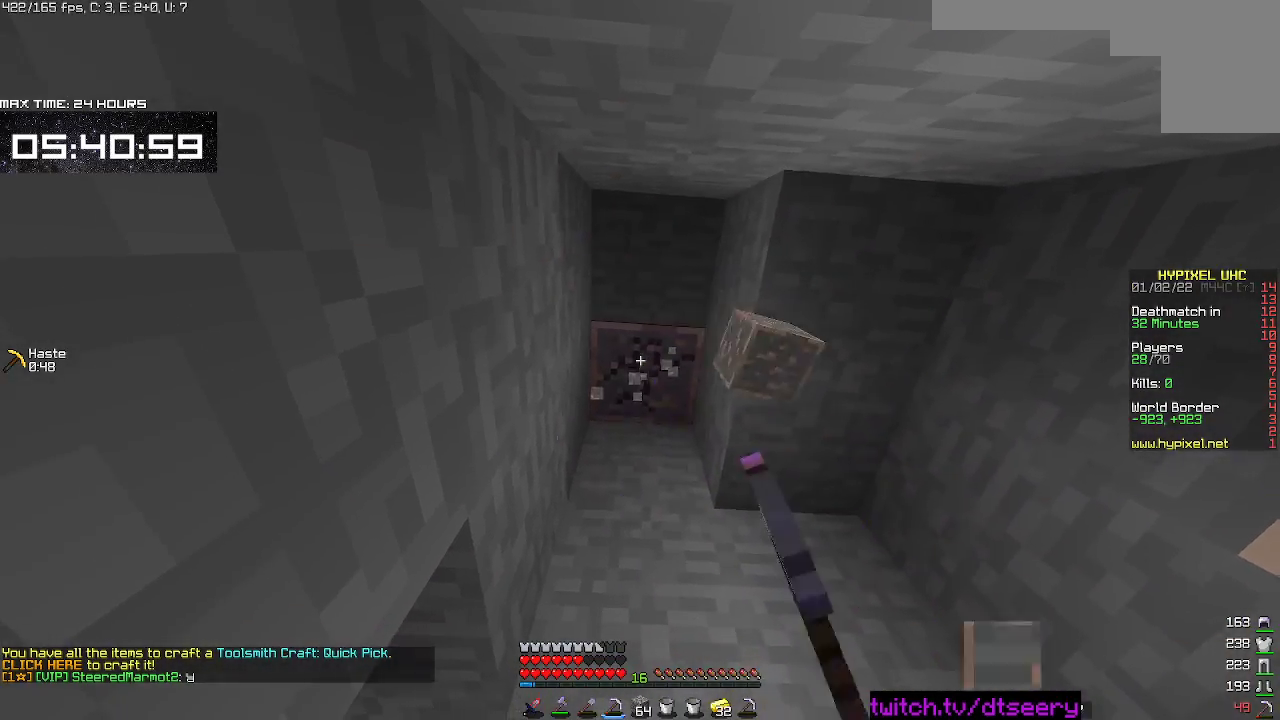
{"keys": [], "mouse": ["left", "right"], "events": []}
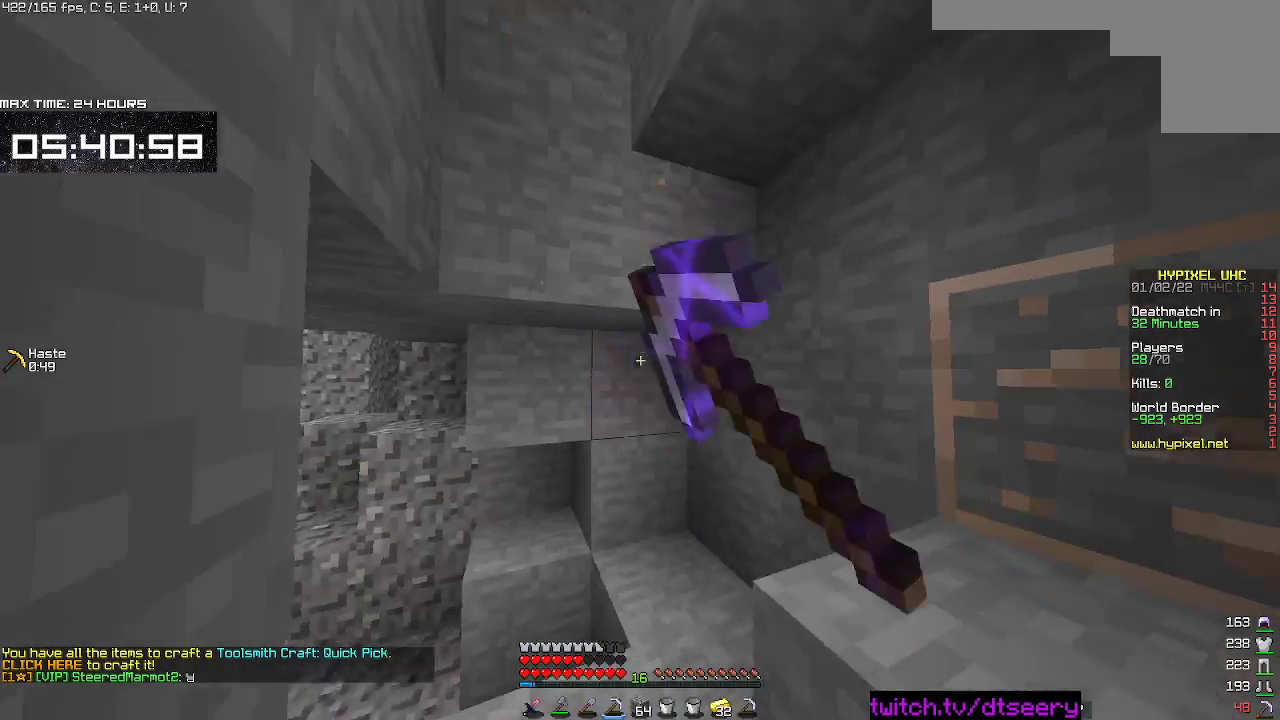
{"keys": [], "mouse": [], "events": [[50, "mouse_left", "up"], [50, "mouse_right", "up"]]}
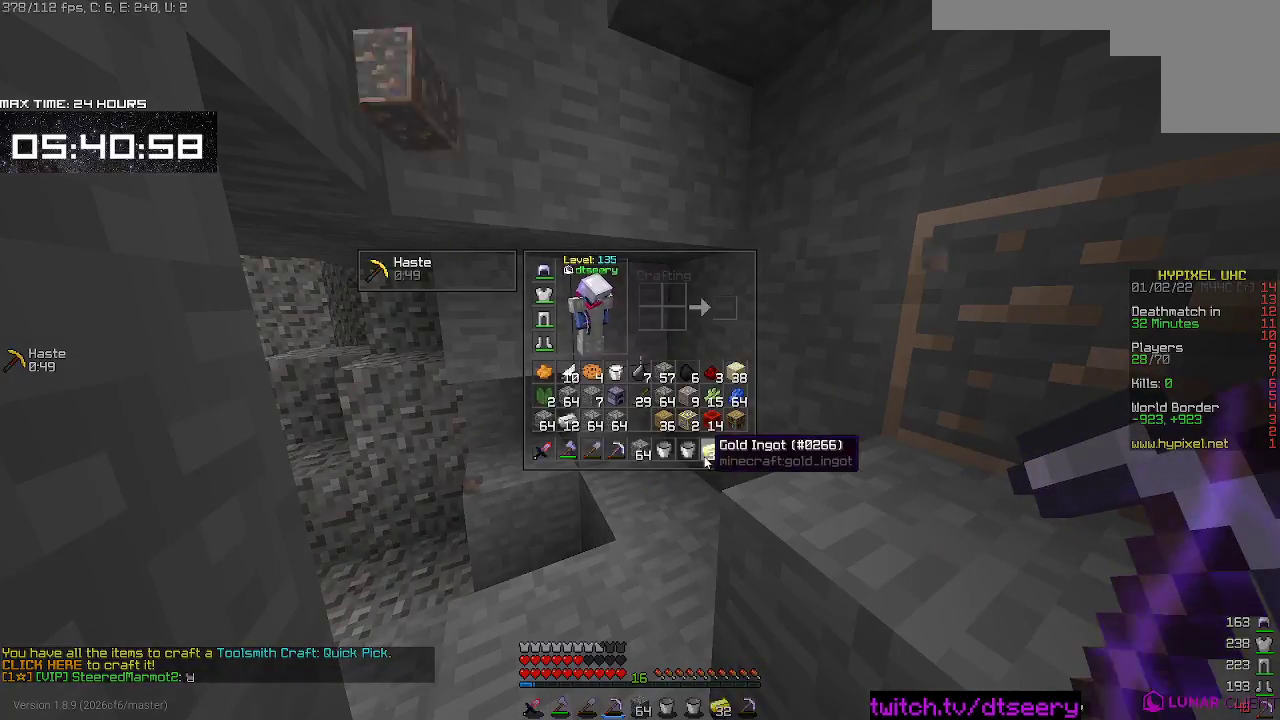
{"keys": [], "mouse": [], "events": []}
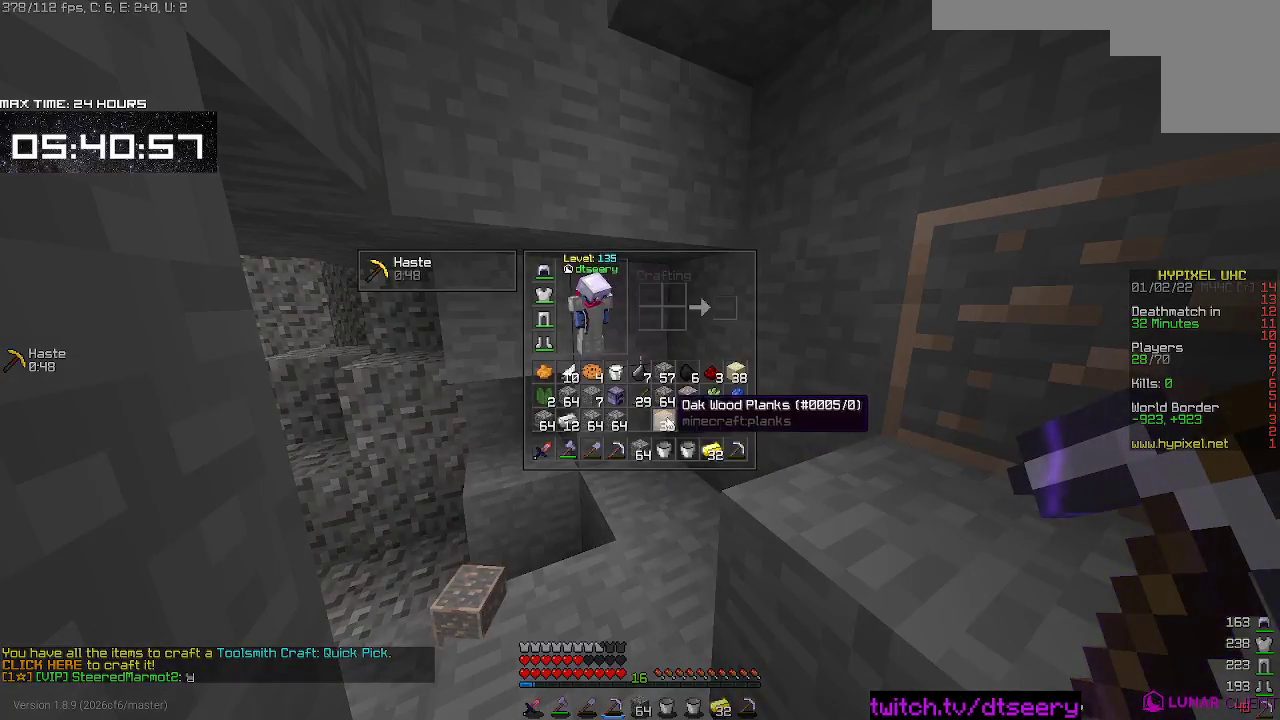
{"keys": [], "mouse": [], "events": []}
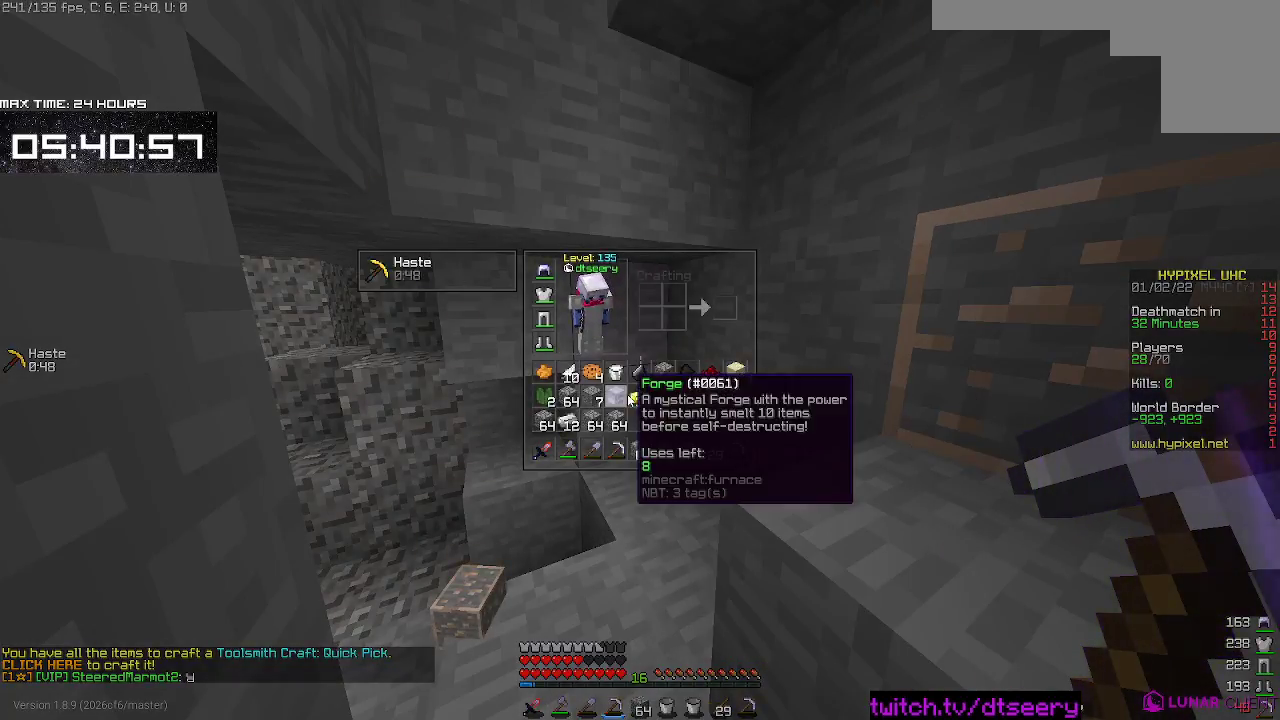
{"keys": [], "mouse": [], "events": []}
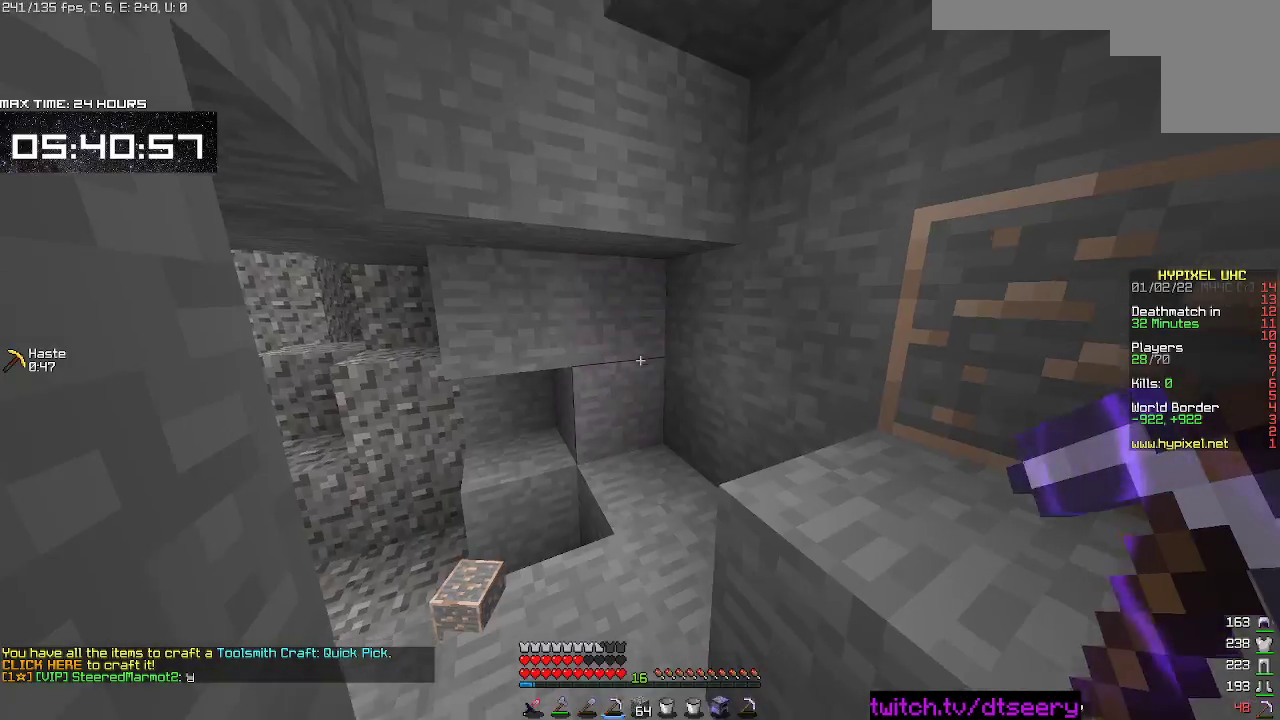
{"keys": [], "mouse": [], "events": [[150, "mouse_right", "down"], [400, "mouse_right", "up"]]}
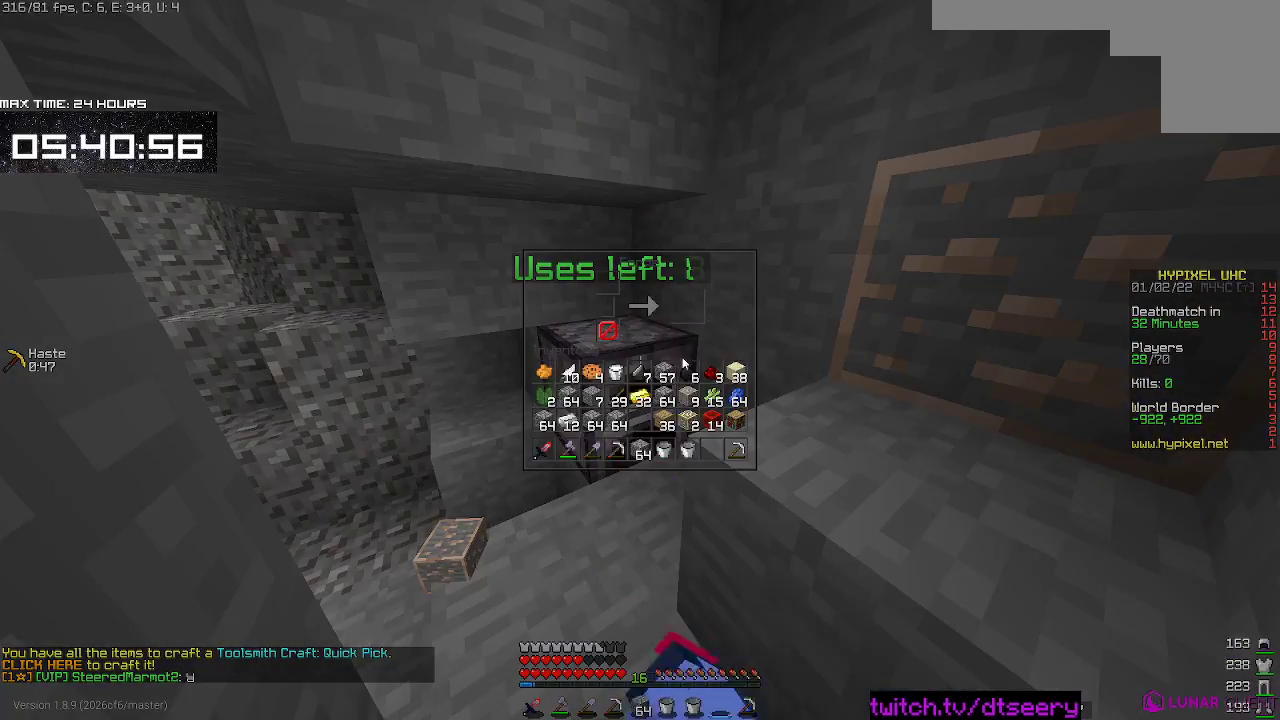
{"keys": [], "mouse": [], "events": []}
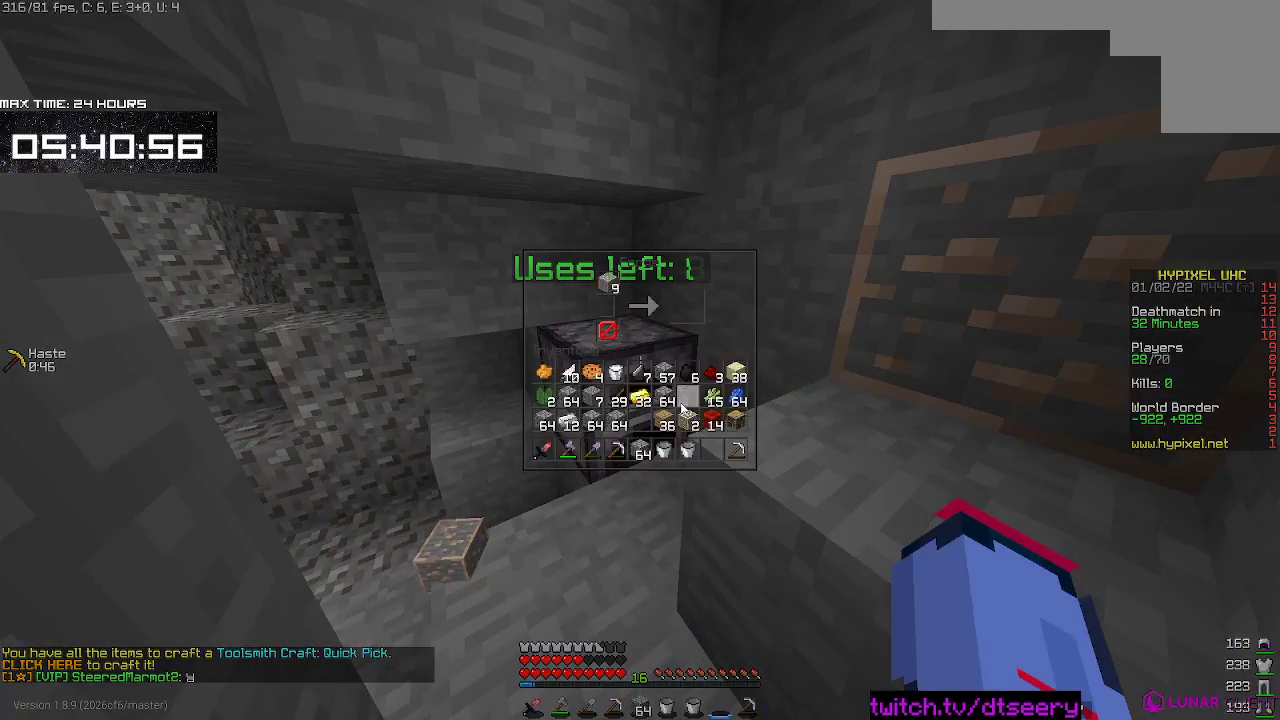
{"keys": [], "mouse": [], "events": [[67, "mouse_left", "down"], [117, "w", "down"], [134, "mouse_left", "up"], [417, "w", "up"]]}
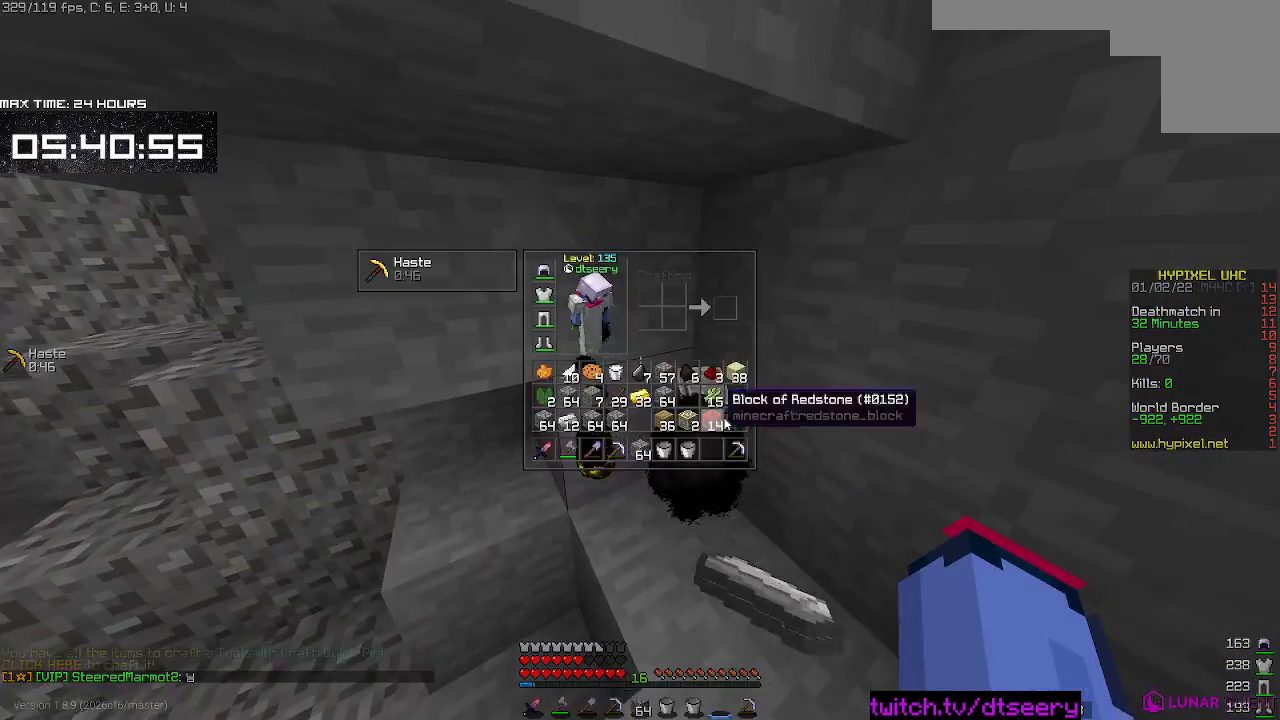
{"keys": [], "mouse": [], "events": []}
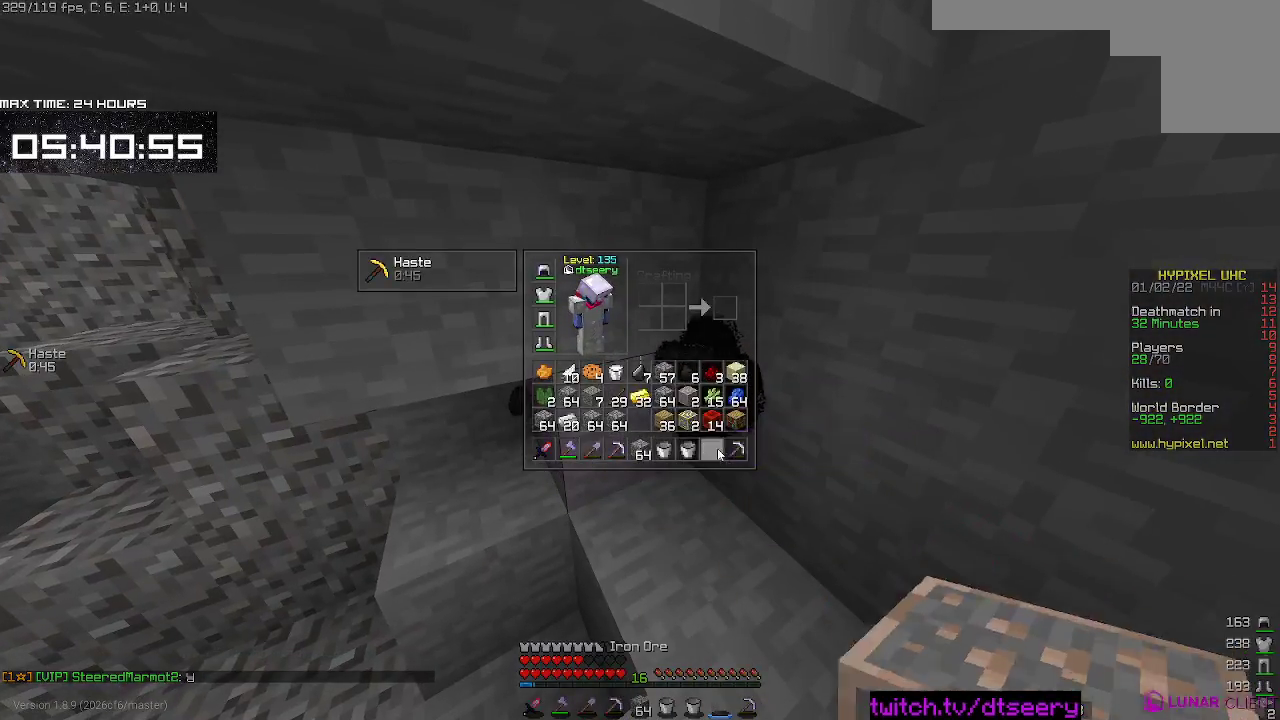
{"keys": [], "mouse": [], "events": [[150, "s", "down"], [384, "s", "up"]]}
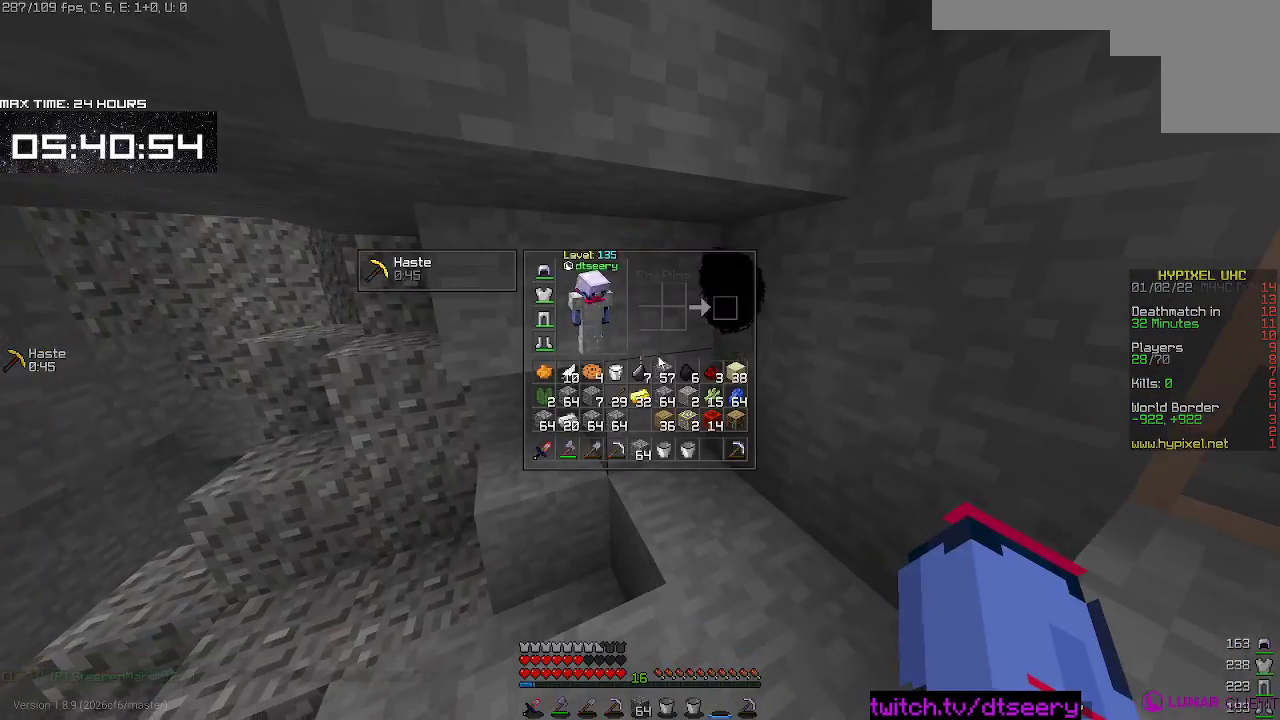
{"keys": [], "mouse": [], "events": []}
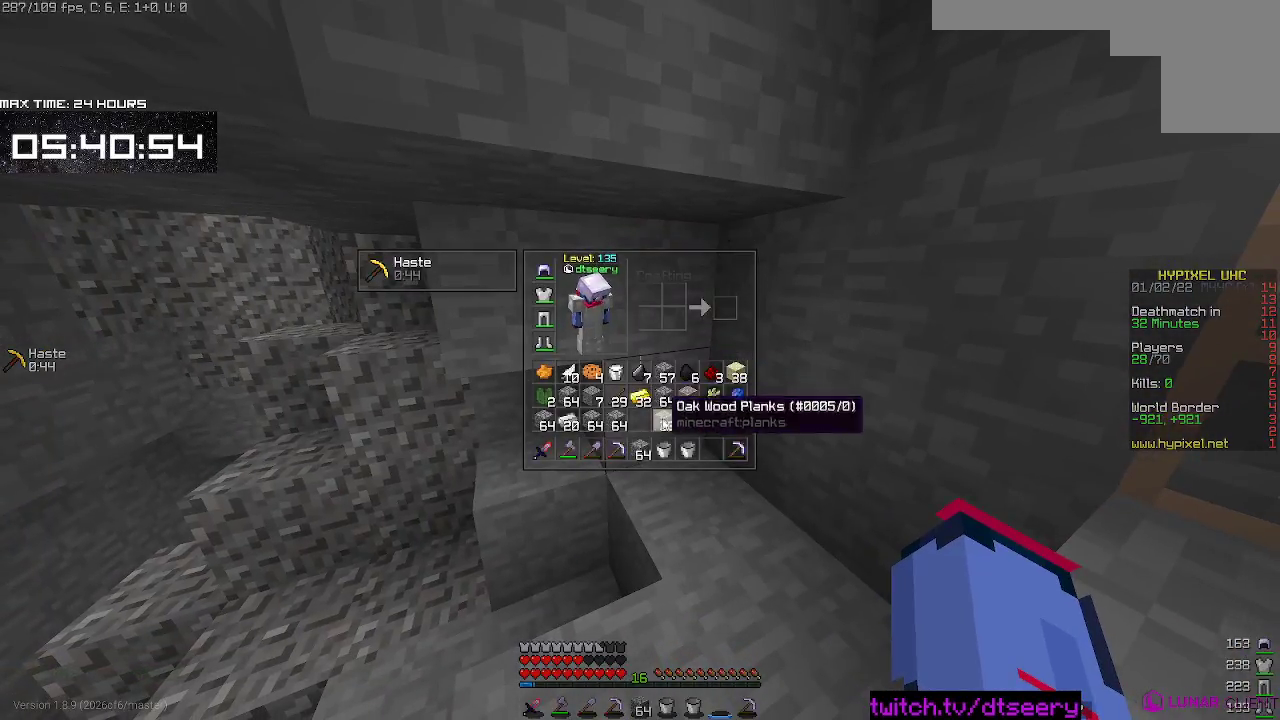
{"keys": [], "mouse": [], "events": []}
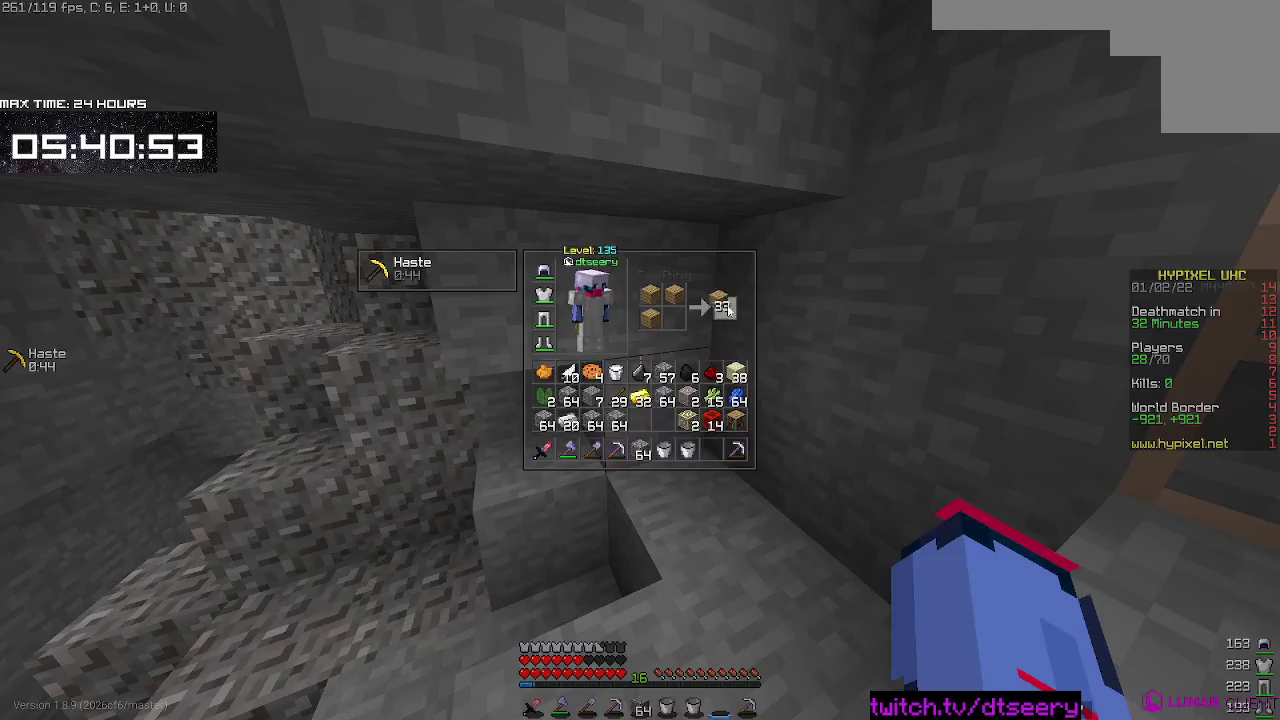
{"keys": [], "mouse": [], "events": []}
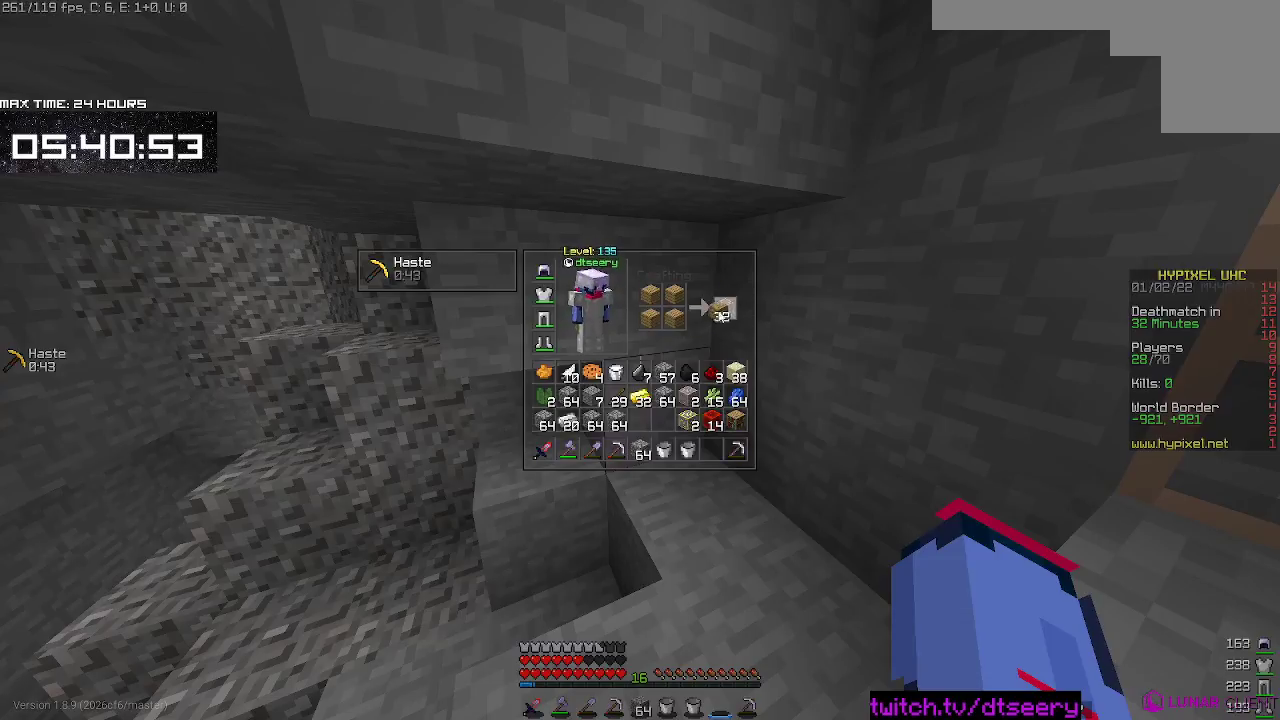
{"keys": [], "mouse": [], "events": []}
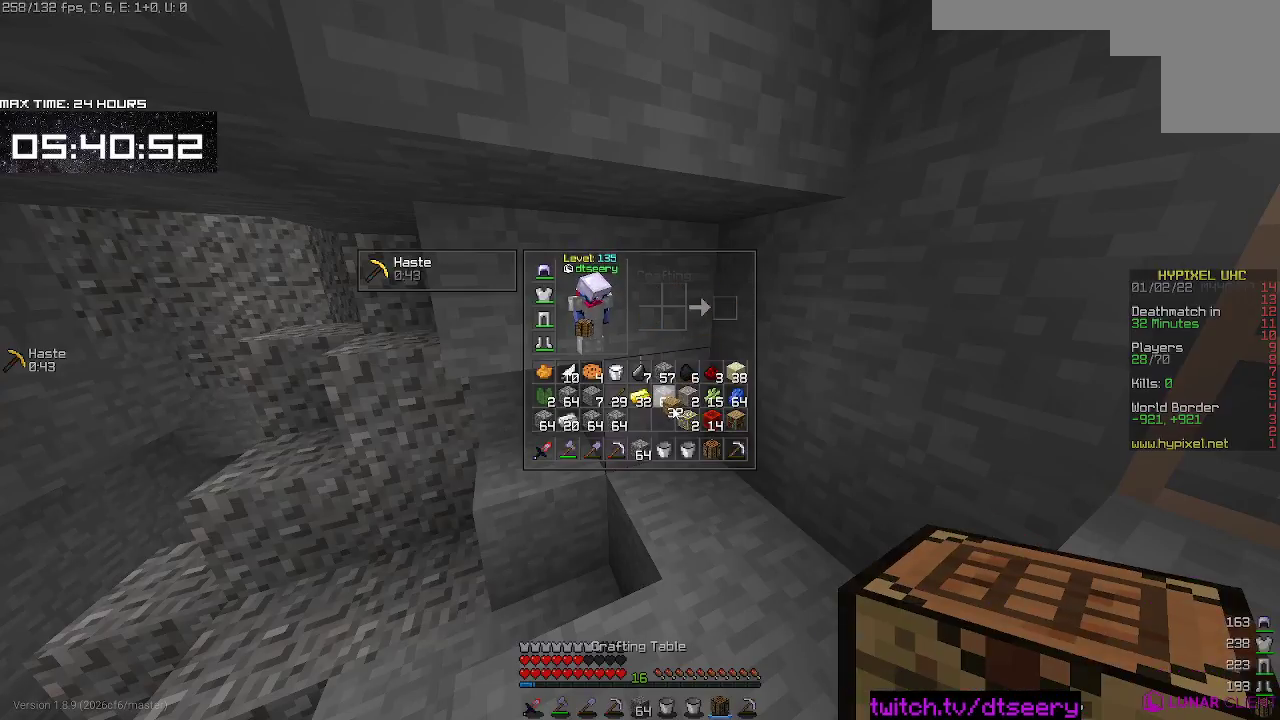
{"keys": [], "mouse": [], "events": []}
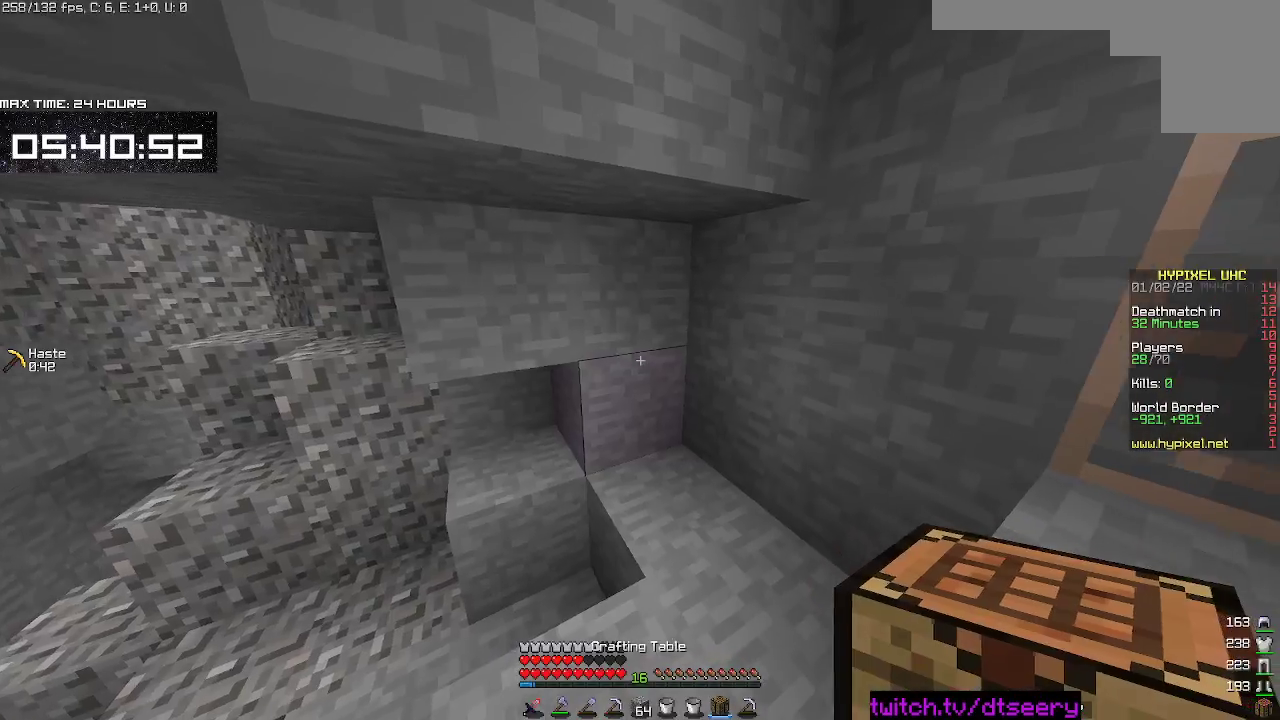
{"keys": [], "mouse": [], "events": [[67, "mouse_right", "down"], [317, "mouse_right", "up"]]}